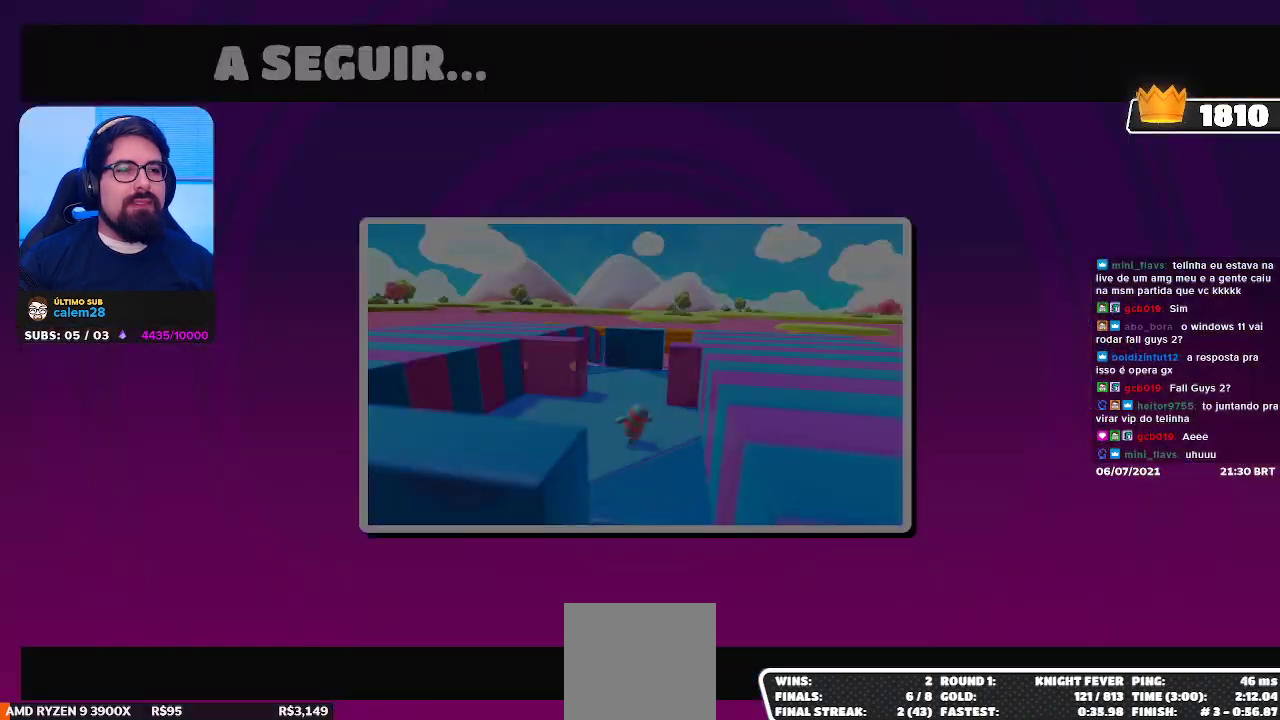
Gameplay with a controller (Xbox layout); each line is a JSON object with the inputs held at the frame after it. "events" lists button and stick changes between this image and that frame as [ms after this image, input, new state], when the widget could be followed in between. Not read: L3 R3 Z.
{"buttons": [], "left_stick": "center", "right_stick": "center", "events": [[100, "right_stick", "up"], [317, "right_stick", "center"]]}
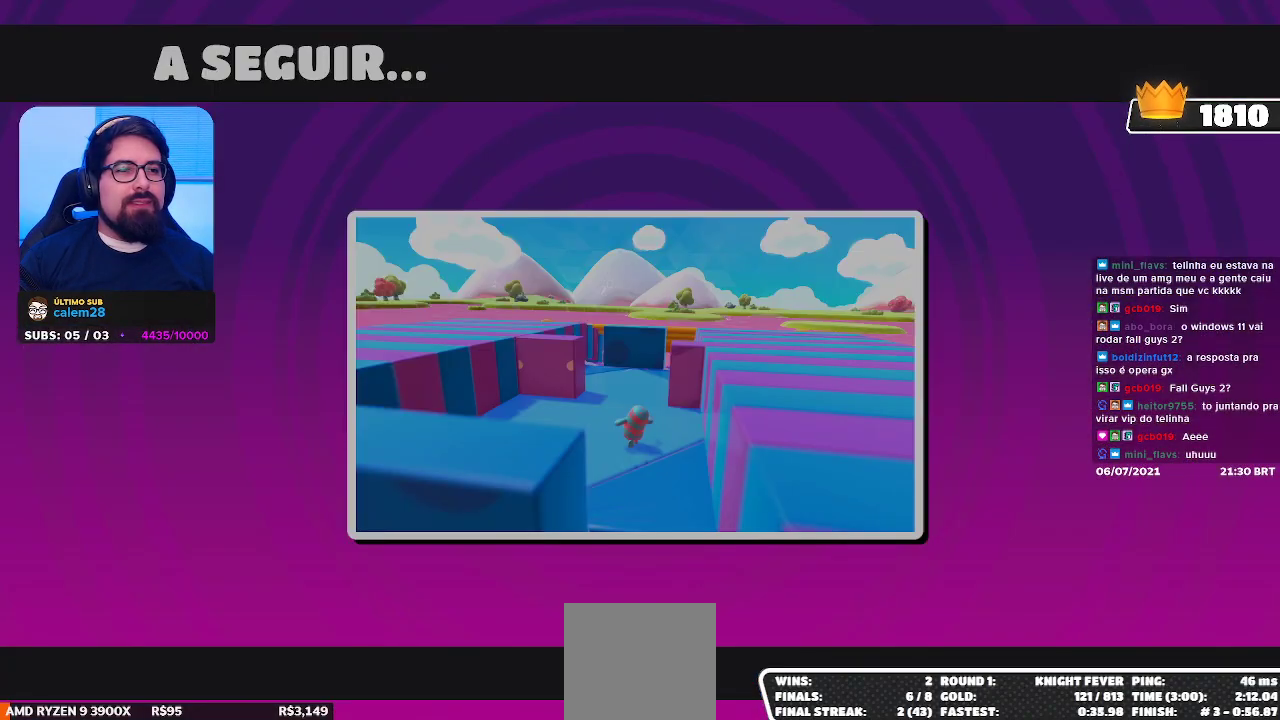
{"buttons": [], "left_stick": "center", "right_stick": "up", "events": [[150, "right_stick", "up"]]}
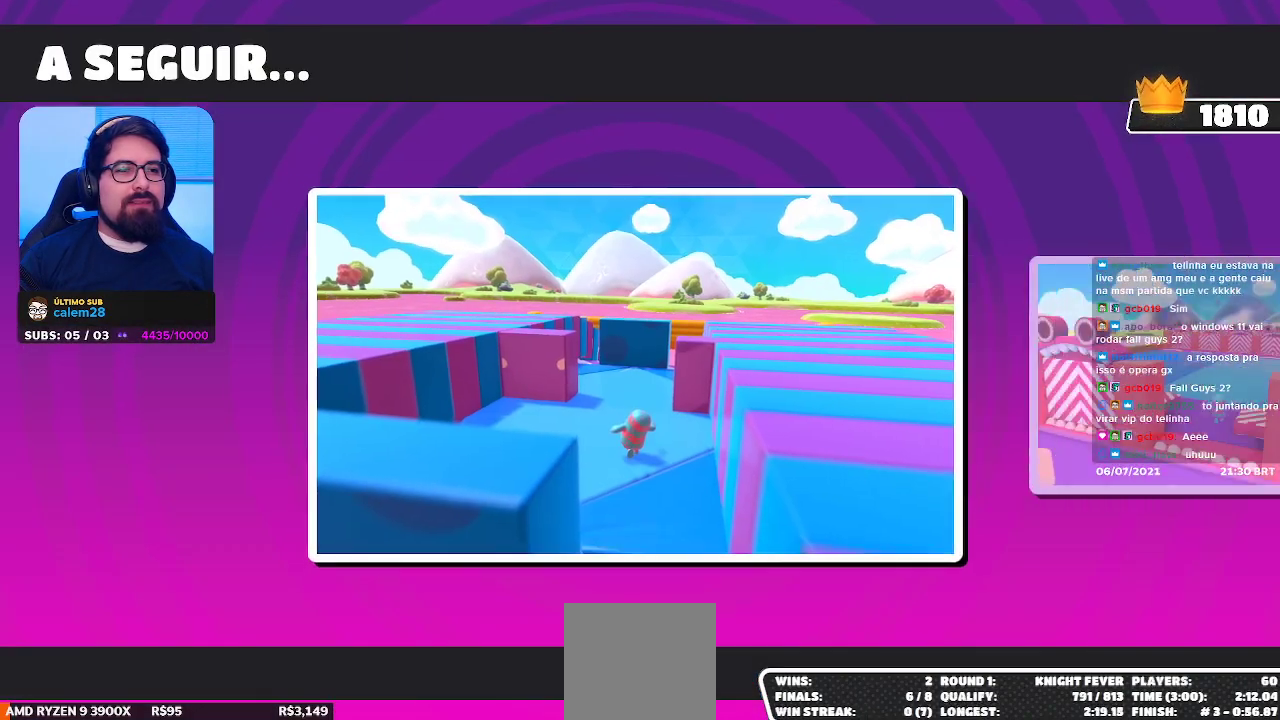
{"buttons": [], "left_stick": "up-right", "right_stick": "center", "events": [[67, "left_stick", "left"], [133, "left_stick", "up-left"], [133, "right_stick", "center"], [333, "left_stick", "up"], [433, "left_stick", "up-right"]]}
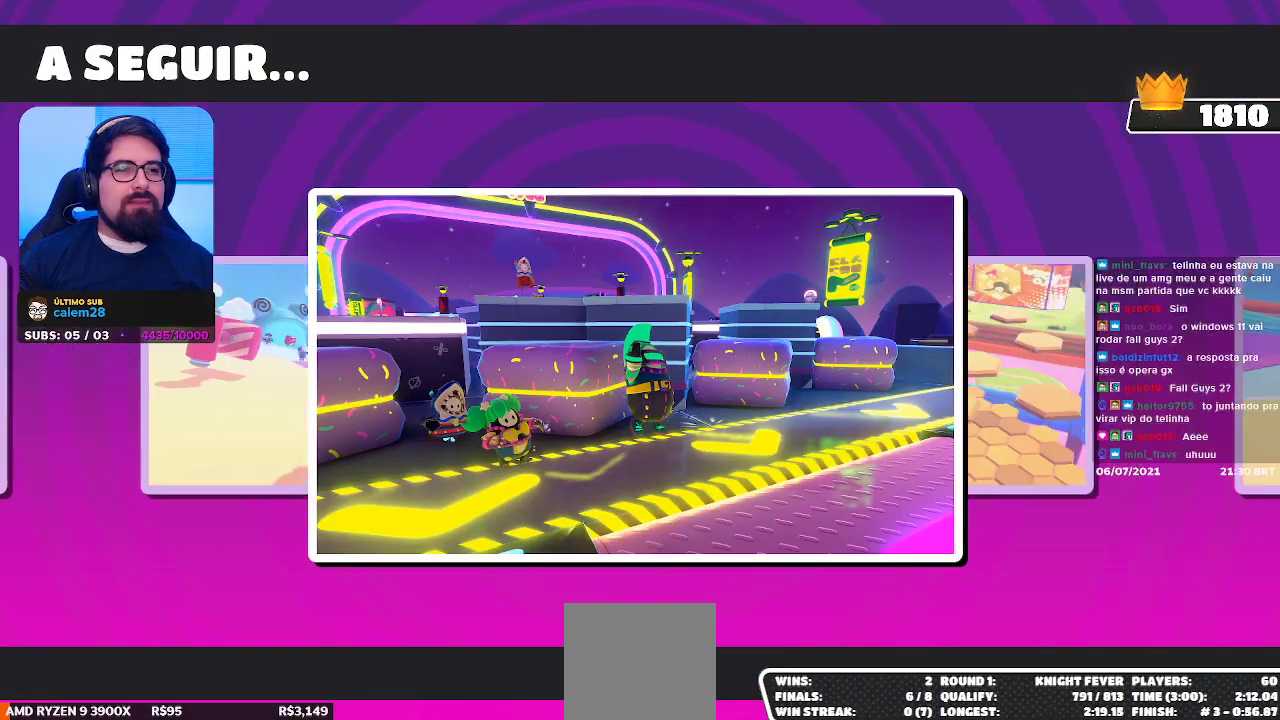
{"buttons": [], "left_stick": "up-left", "right_stick": "center", "events": [[17, "left_stick", "right"], [167, "left_stick", "down"], [217, "left_stick", "down-left"], [467, "left_stick", "up-left"]]}
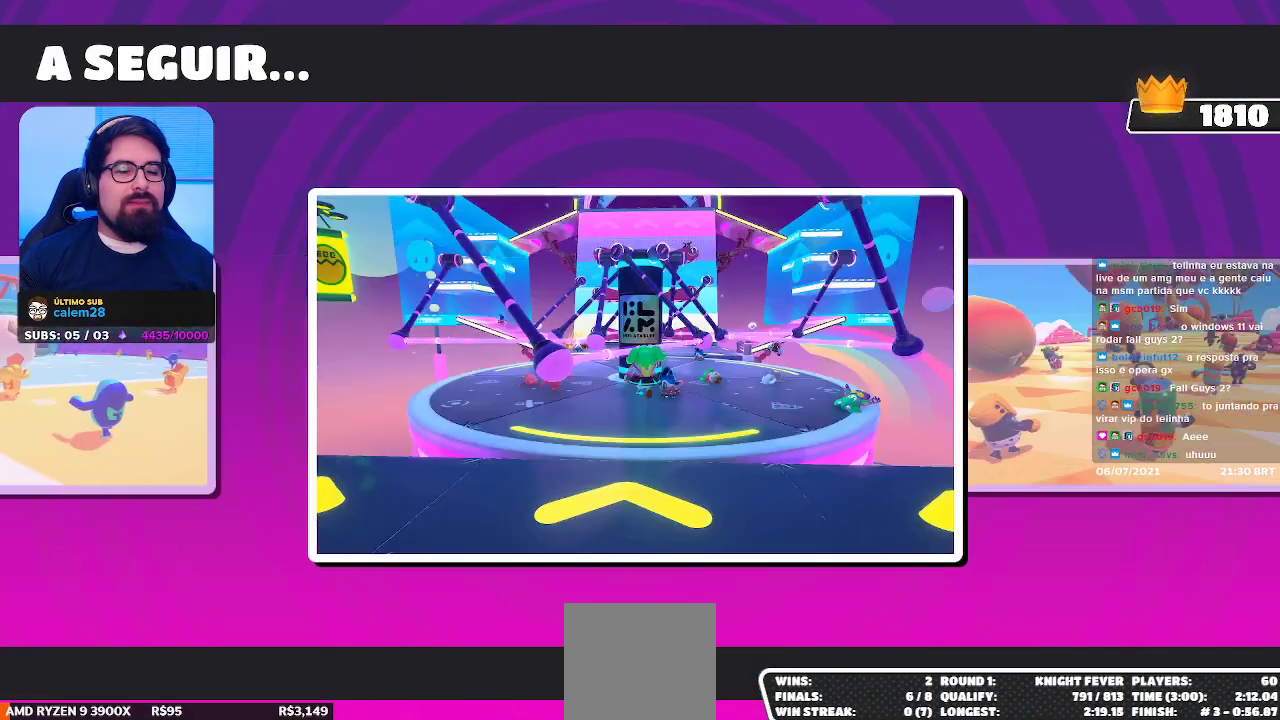
{"buttons": [], "left_stick": "down-right", "right_stick": "center", "events": [[100, "left_stick", "up-right"], [217, "left_stick", "right"], [433, "left_stick", "down-right"]]}
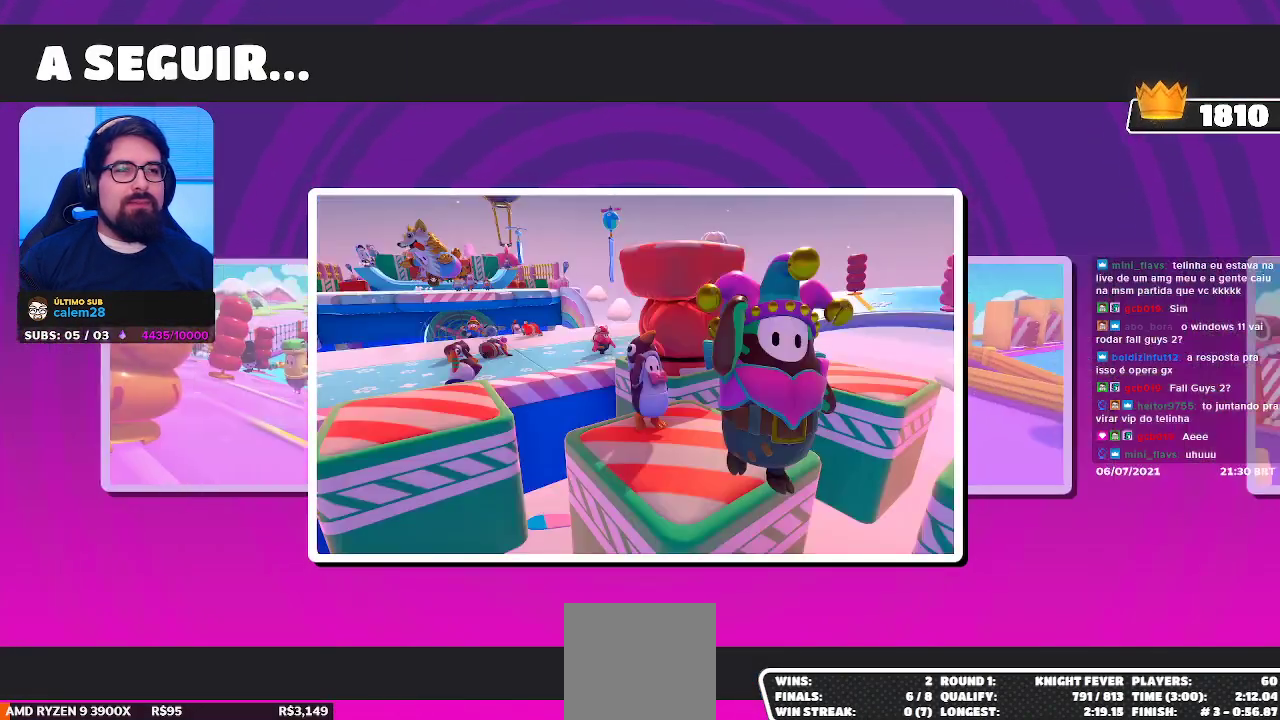
{"buttons": [], "left_stick": "left", "right_stick": "center", "events": [[100, "left_stick", "down-left"], [300, "left_stick", "left"]]}
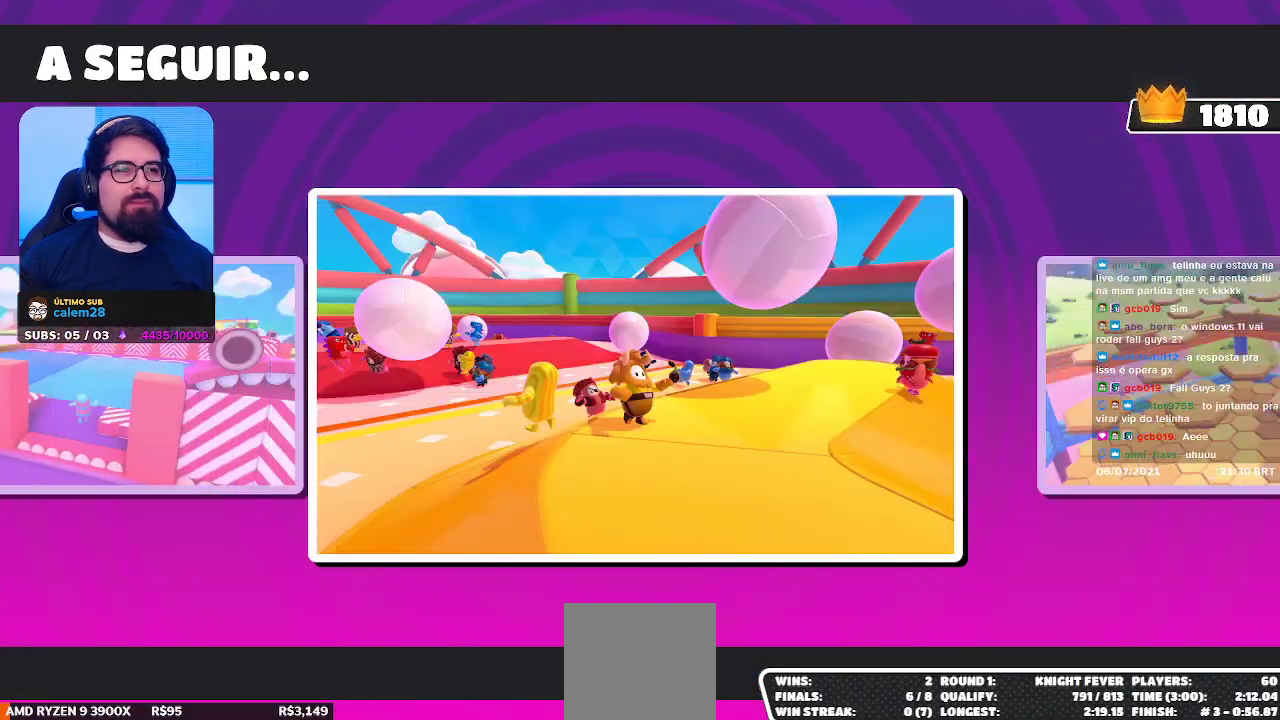
{"buttons": [], "left_stick": "up-left", "right_stick": "center", "events": [[33, "left_stick", "up-left"]]}
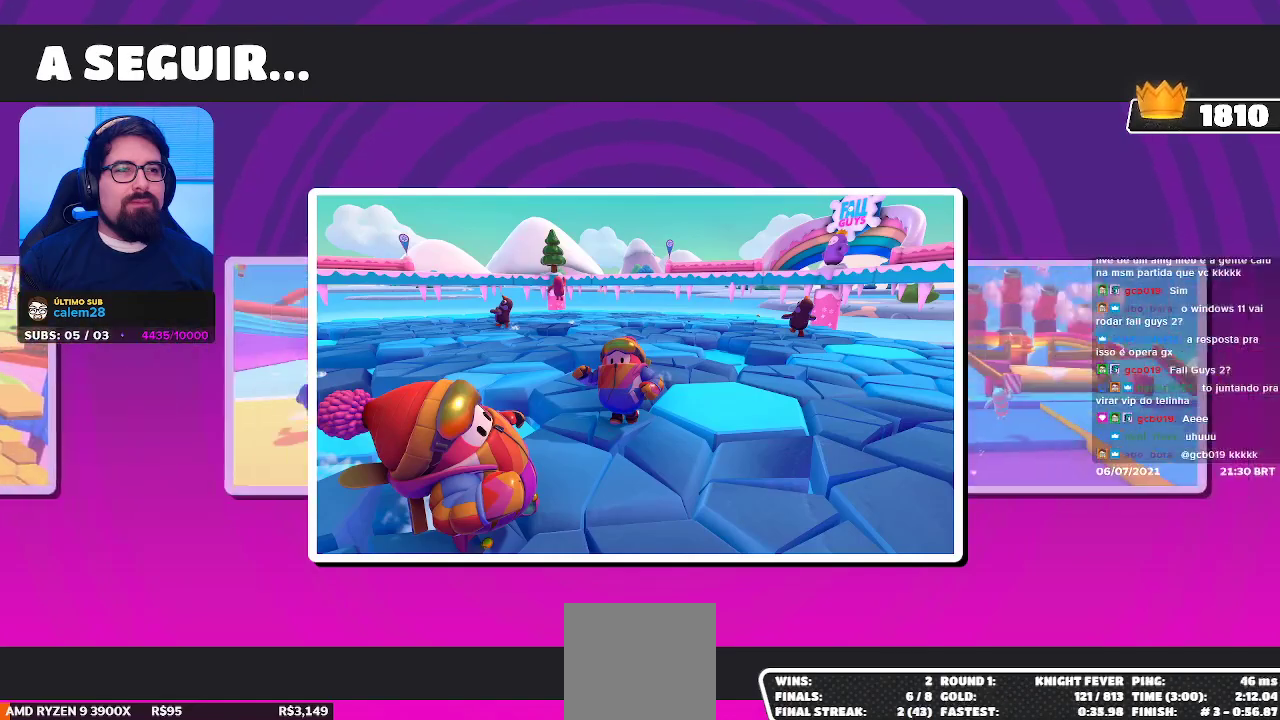
{"buttons": [], "left_stick": "up-left", "right_stick": "center", "events": []}
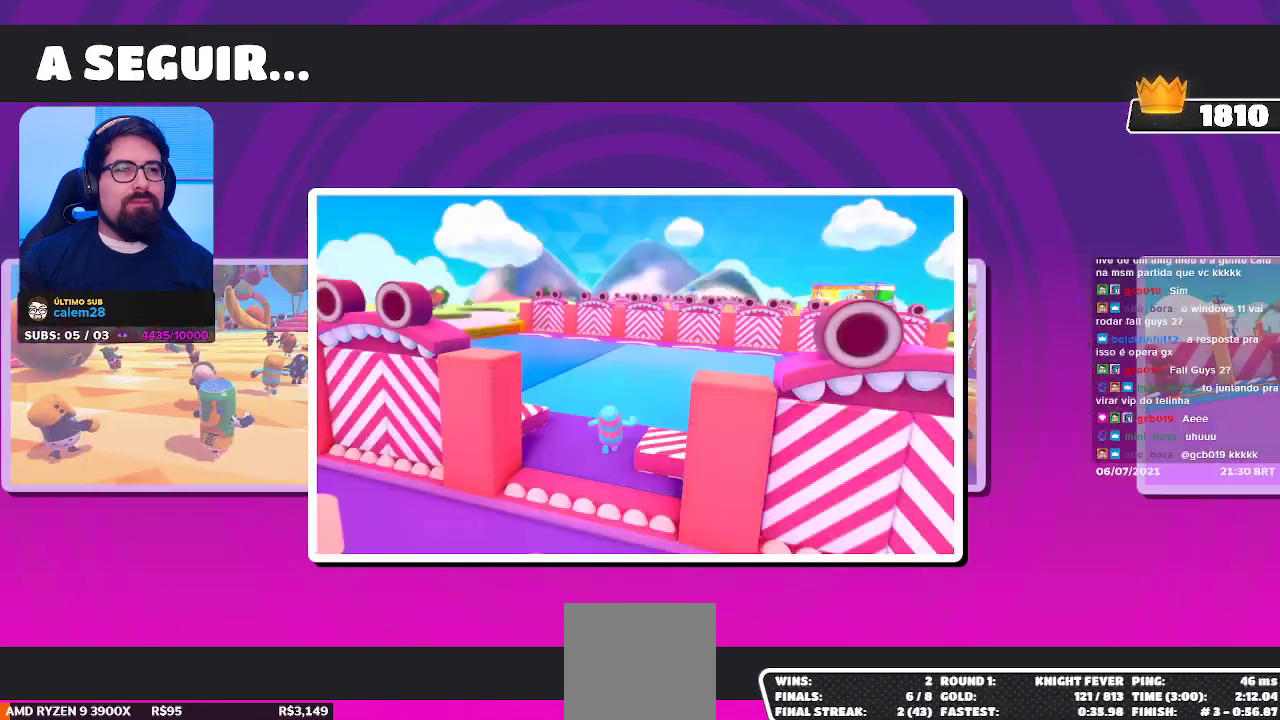
{"buttons": [], "left_stick": "up", "right_stick": "center", "events": [[367, "left_stick", "up"]]}
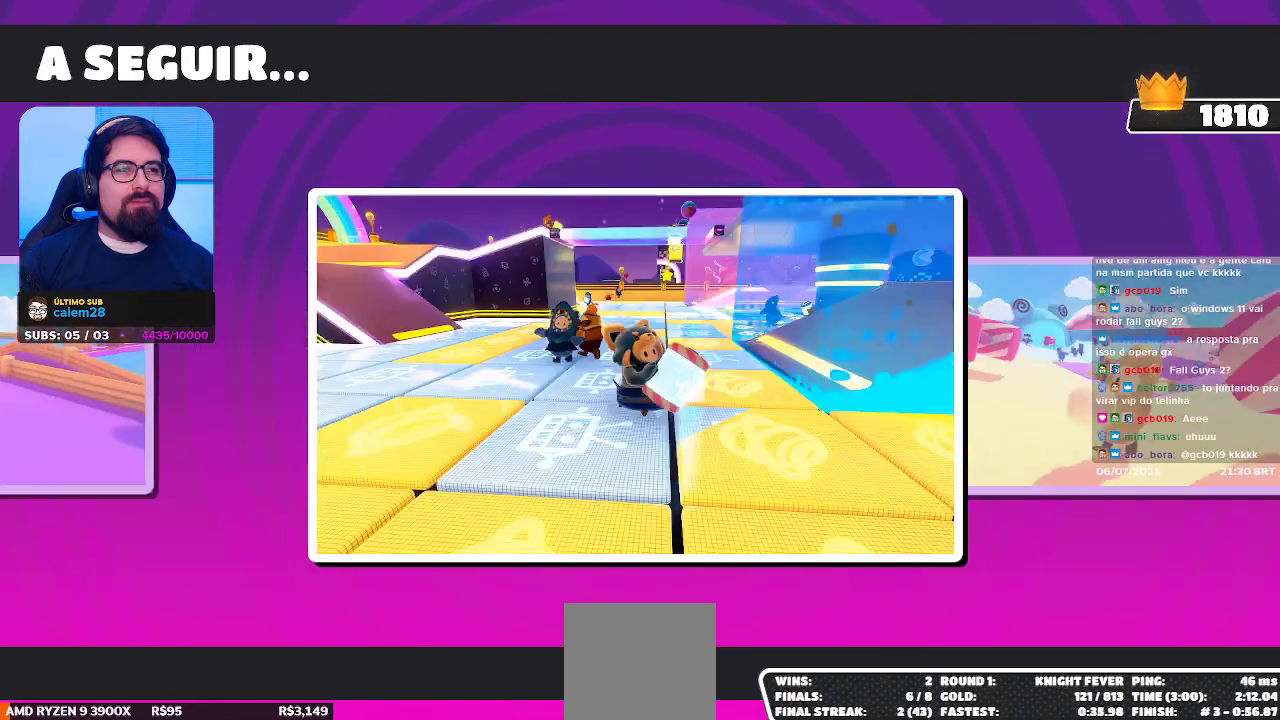
{"buttons": [], "left_stick": "right", "right_stick": "center", "events": [[50, "left_stick", "up-right"], [367, "left_stick", "right"]]}
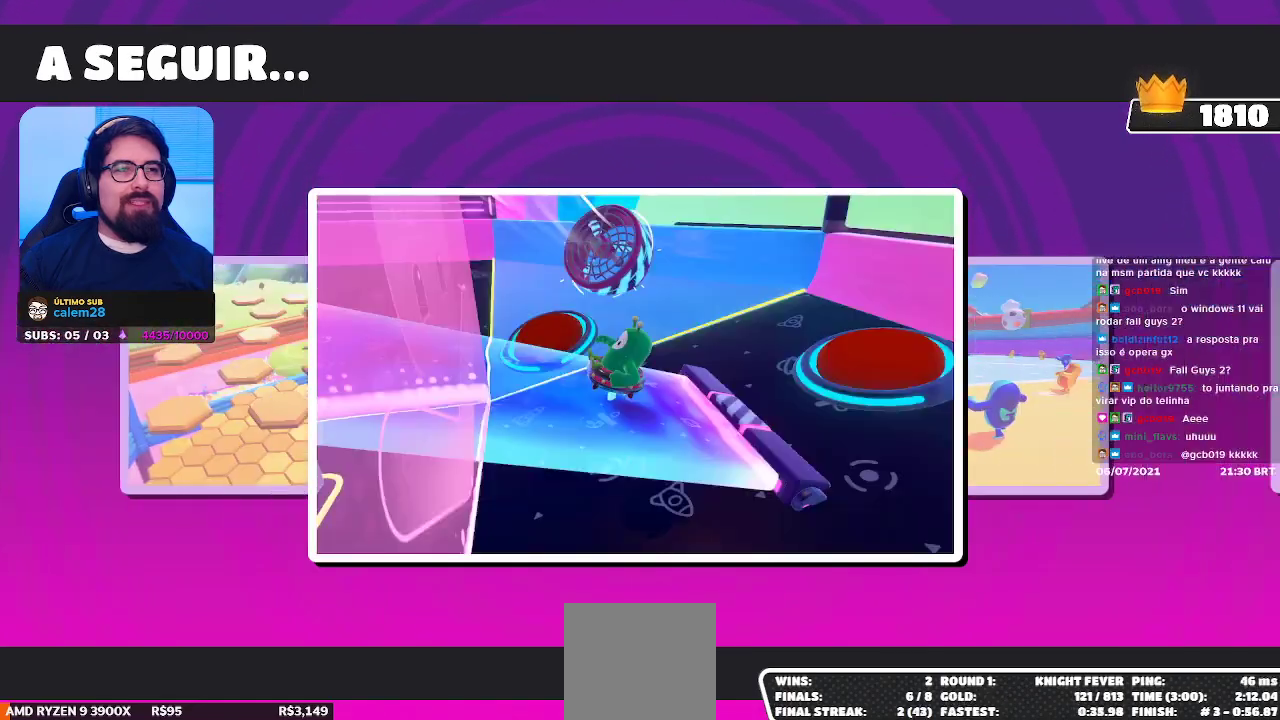
{"buttons": [], "left_stick": "up", "right_stick": "center", "events": [[67, "left_stick", "center"], [317, "left_stick", "up"]]}
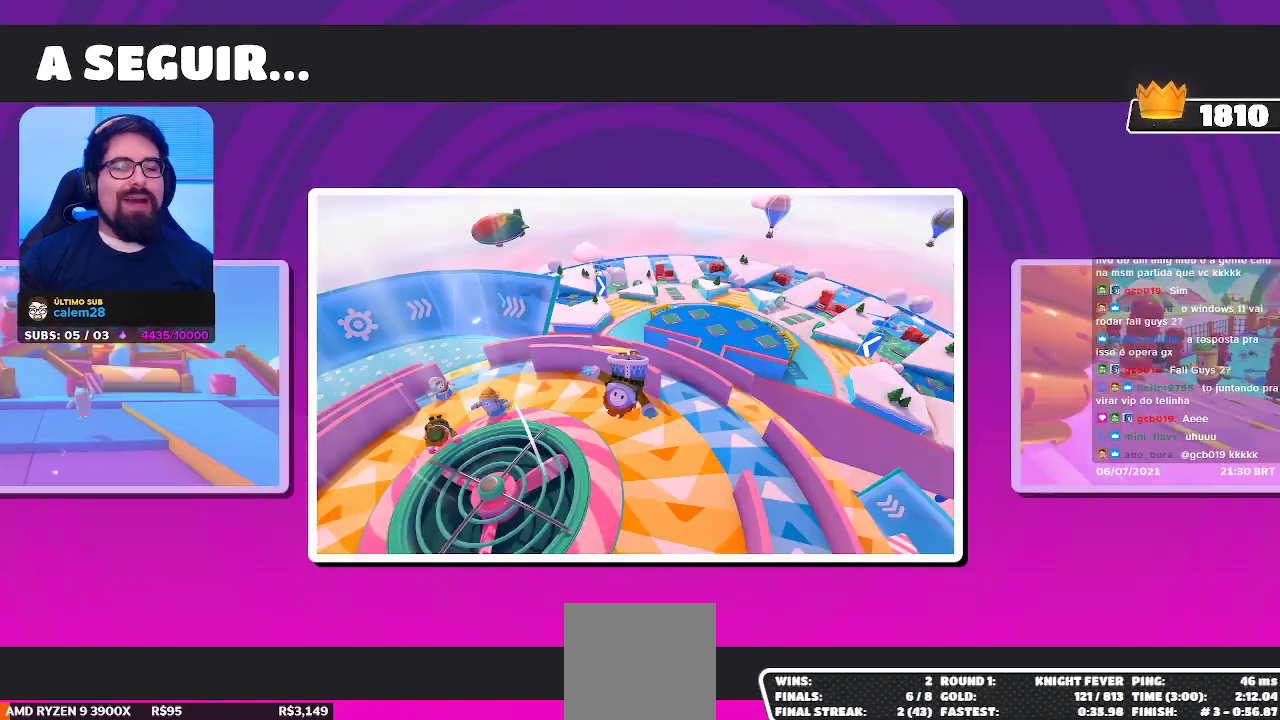
{"buttons": [], "left_stick": "up-left", "right_stick": "center", "events": [[183, "left_stick", "up-left"]]}
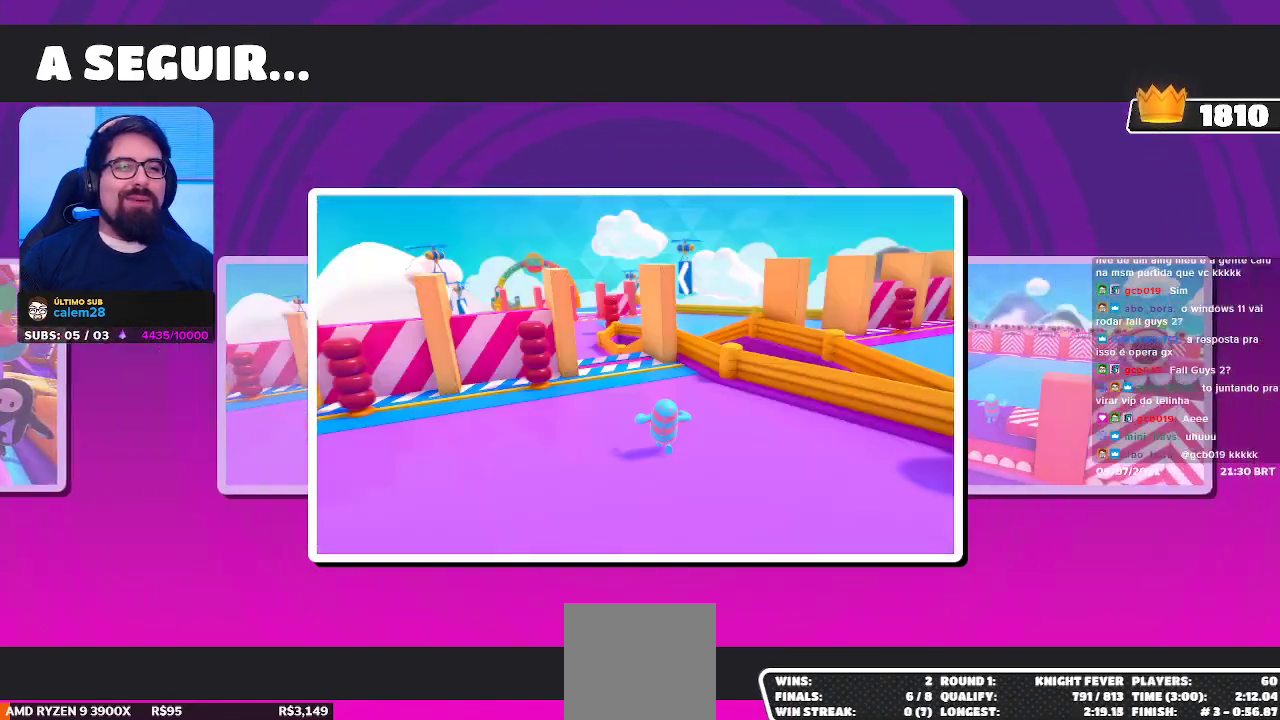
{"buttons": [], "left_stick": "down-right", "right_stick": "center", "events": [[100, "left_stick", "up"], [200, "left_stick", "up-right"], [350, "left_stick", "right"], [467, "left_stick", "down-right"]]}
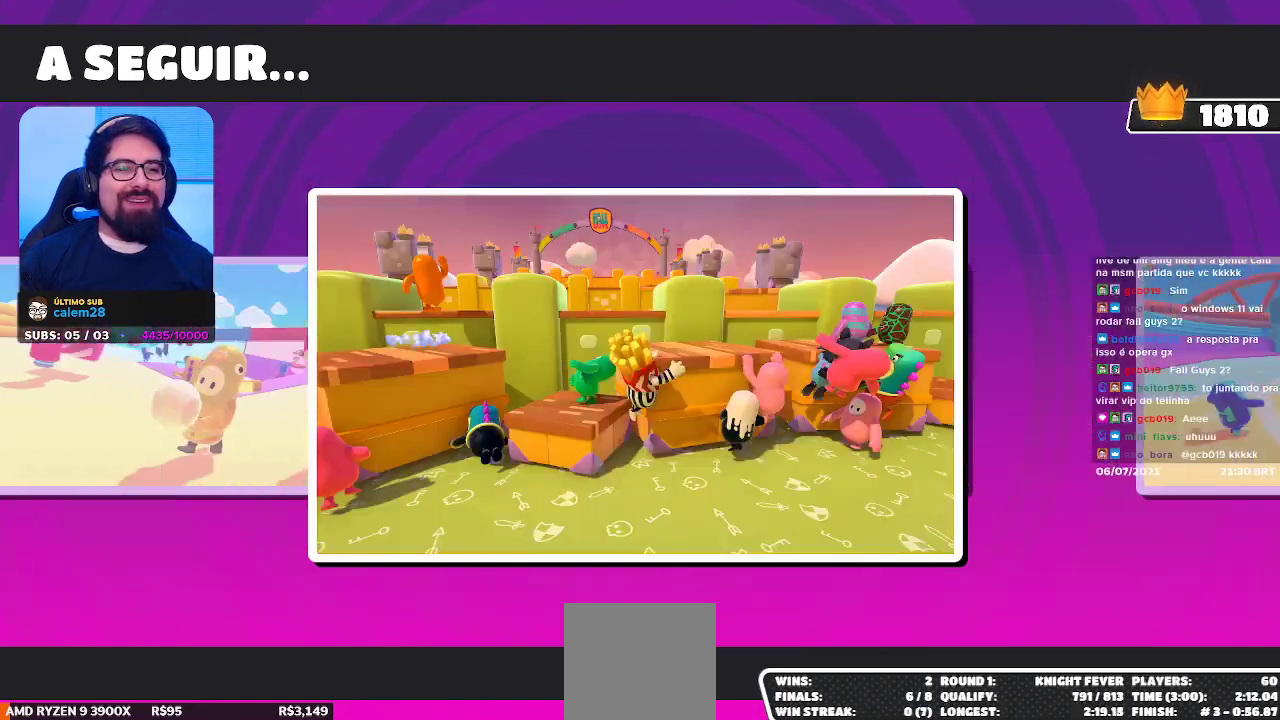
{"buttons": [], "left_stick": "left", "right_stick": "center", "events": [[150, "left_stick", "down-left"], [333, "left_stick", "left"]]}
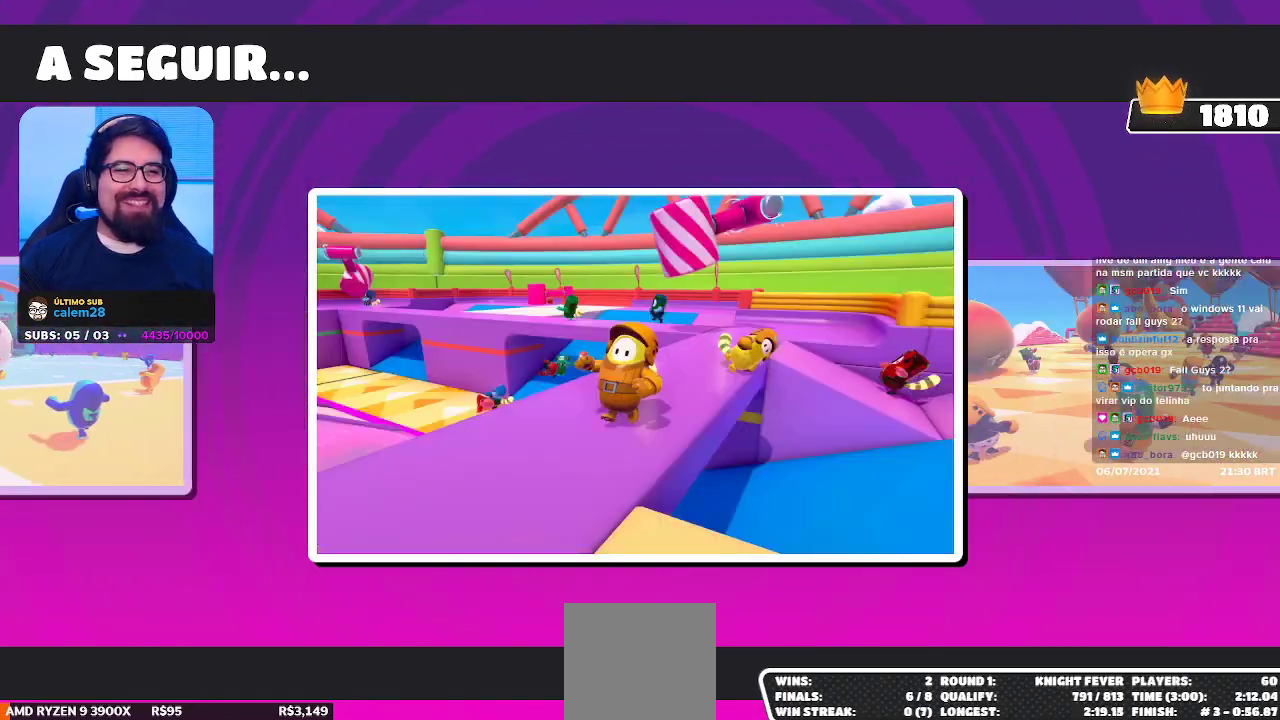
{"buttons": [], "left_stick": "right", "right_stick": "center", "events": [[83, "left_stick", "up-left"], [183, "left_stick", "up"], [283, "left_stick", "up-right"], [483, "left_stick", "right"]]}
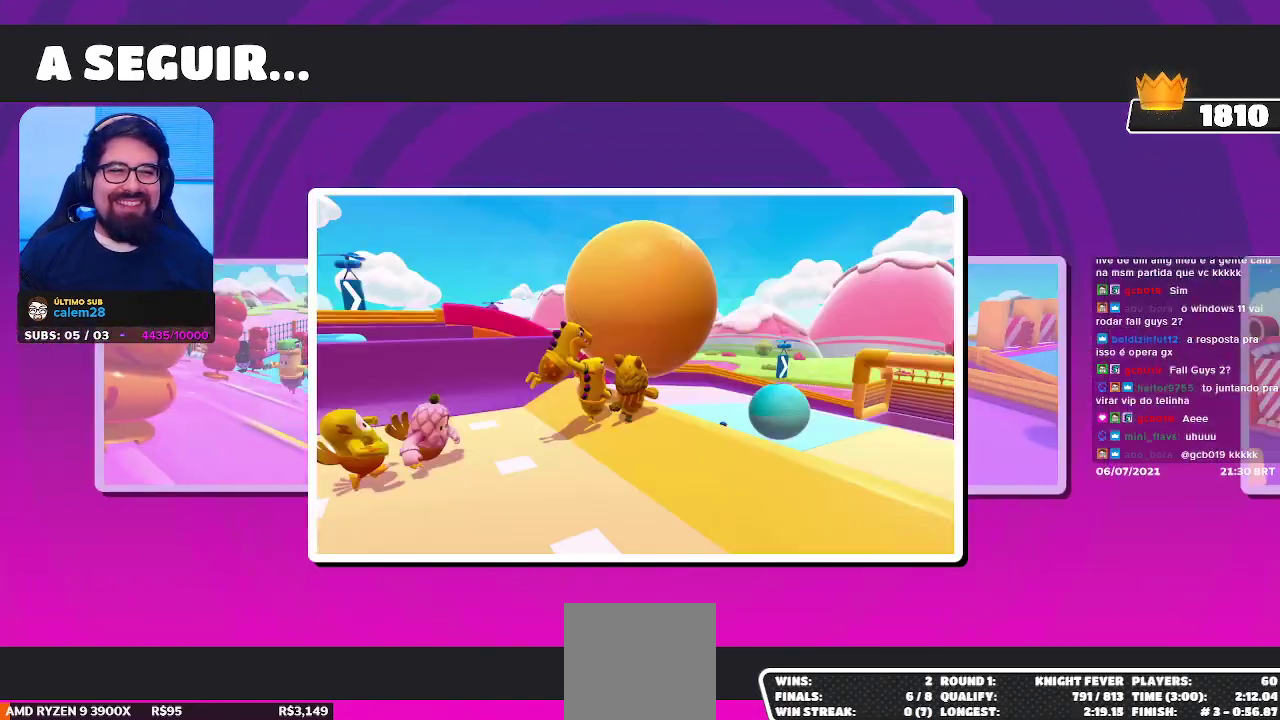
{"buttons": [], "left_stick": "up-right", "right_stick": "center", "events": [[383, "left_stick", "up-right"]]}